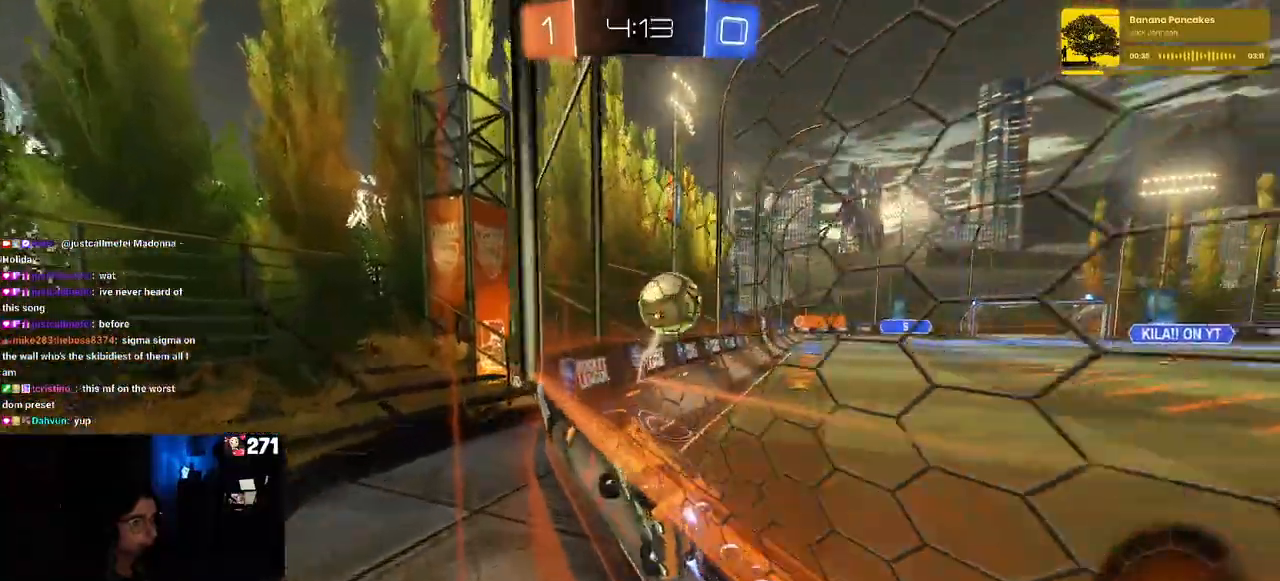
Gameplay with a controller (PlayStation layout); each line is a JSON object with the inputs held at the frame after it. "events" lists button and stick changes between this image and that frame as [ms after this image, input, new state], when the widget could be followed in between.
{"buttons": ["R2"], "left_stick": "left", "right_stick": "center", "events": [[33, "R1", "up"], [250, "left_stick", "left"]]}
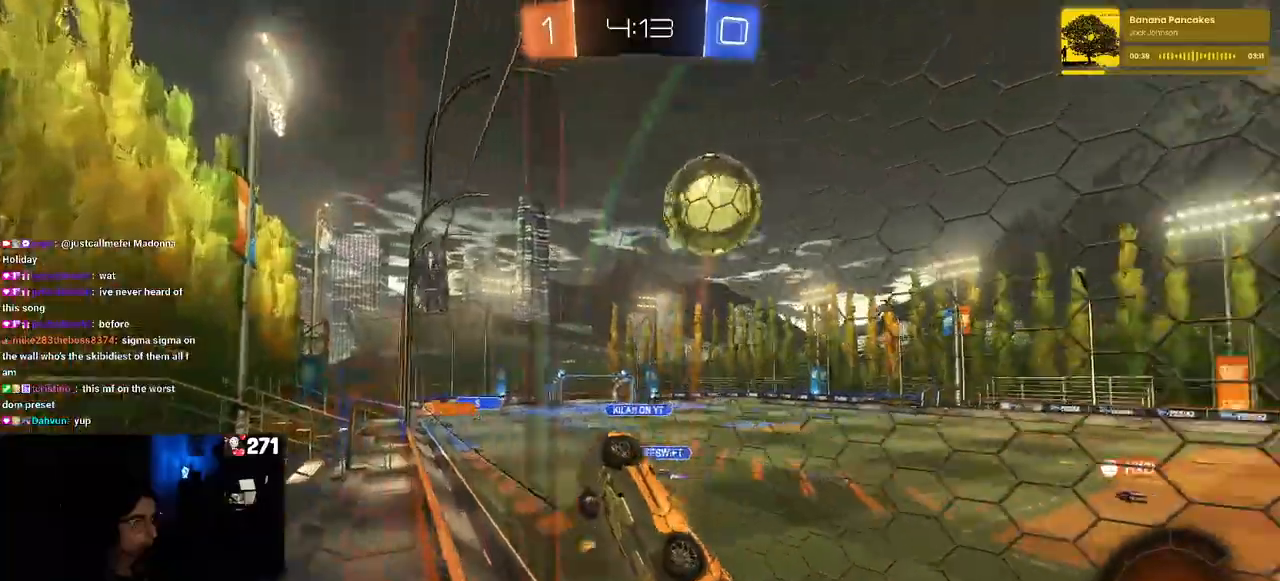
{"buttons": ["SQUARE", "R2"], "left_stick": "left", "right_stick": "center", "events": [[250, "left_stick", "center"], [400, "left_stick", "left"], [500, "SQUARE", "down"]]}
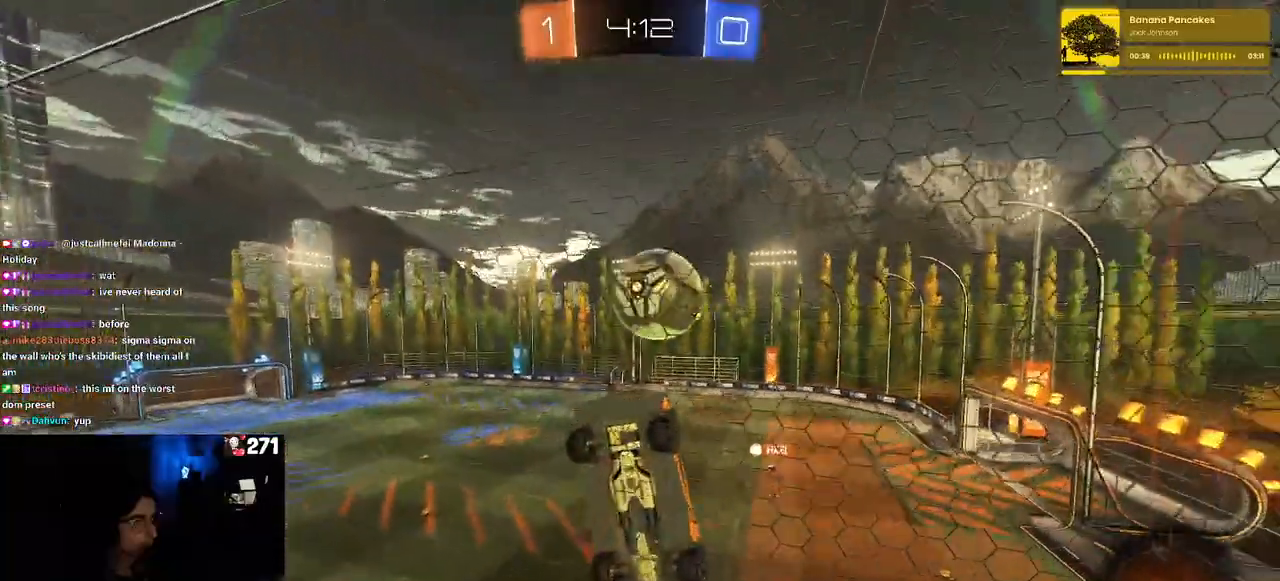
{"buttons": ["R2"], "left_stick": "left", "right_stick": "center", "events": [[100, "SQUARE", "up"]]}
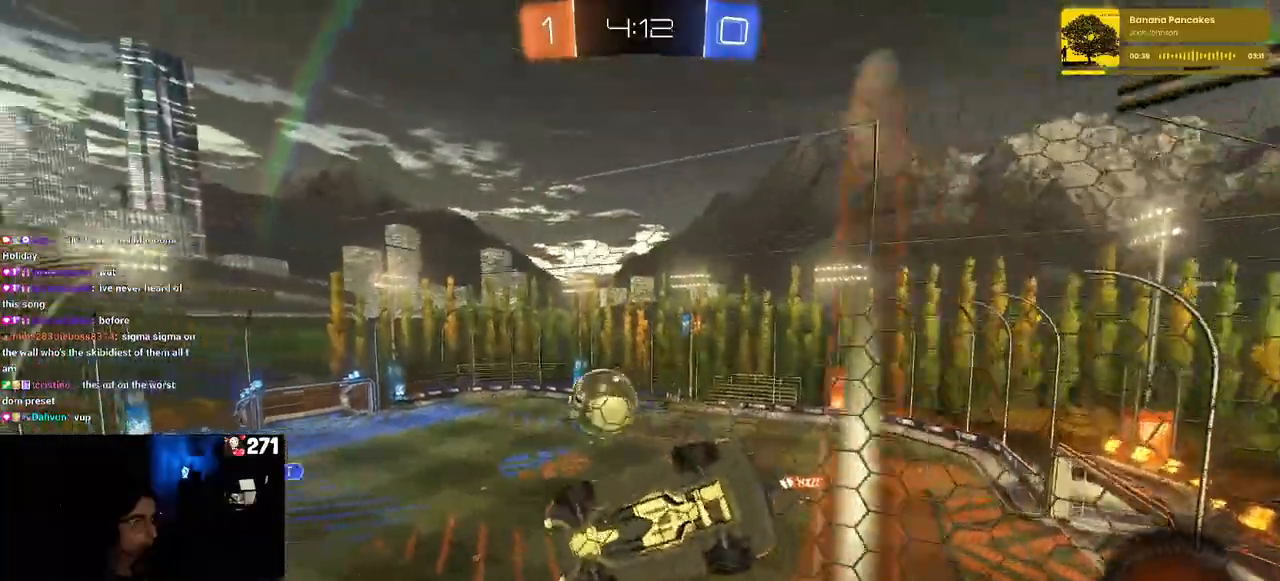
{"buttons": ["R2"], "left_stick": "center", "right_stick": "center", "events": [[300, "left_stick", "center"], [400, "DPAD_UP", "down"], [450, "DPAD_UP", "up"]]}
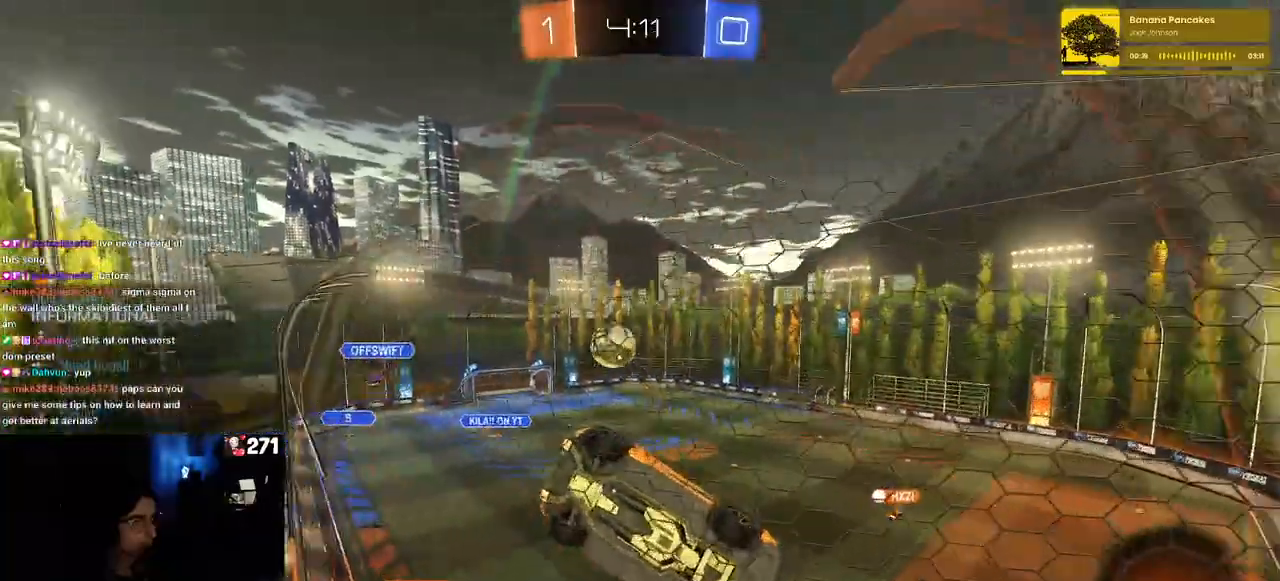
{"buttons": ["R2"], "left_stick": "left", "right_stick": "center", "events": [[50, "DPAD_LEFT", "down"], [100, "DPAD_LEFT", "up"], [283, "left_stick", "left"], [367, "SQUARE", "down"], [483, "SQUARE", "up"]]}
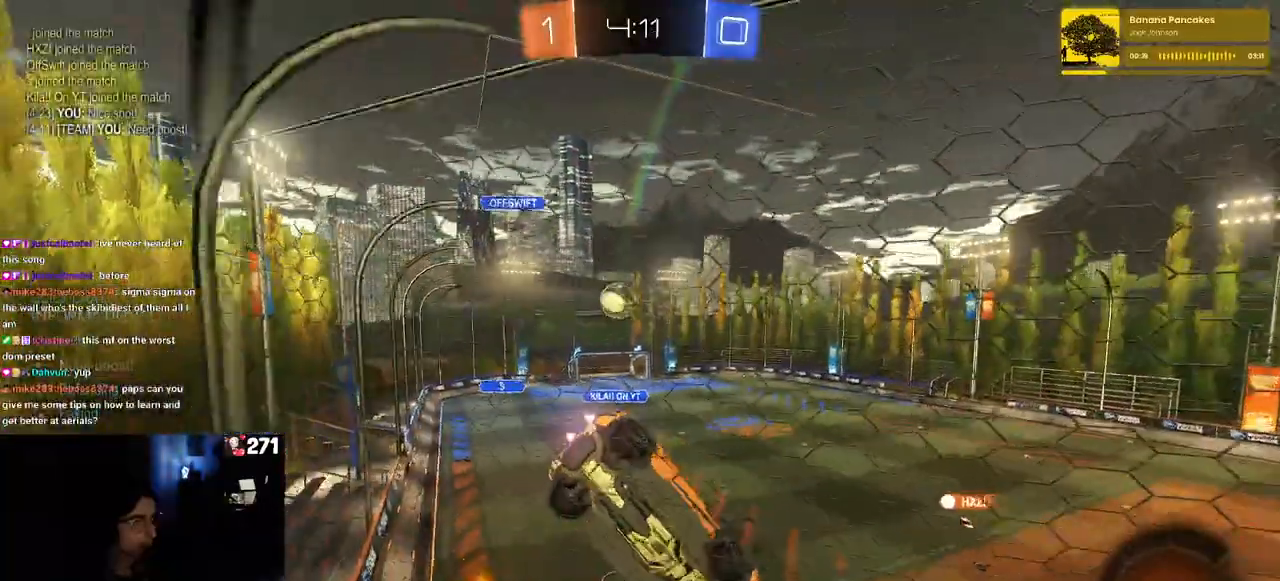
{"buttons": ["R2"], "left_stick": "center", "right_stick": "center", "events": [[350, "left_stick", "center"]]}
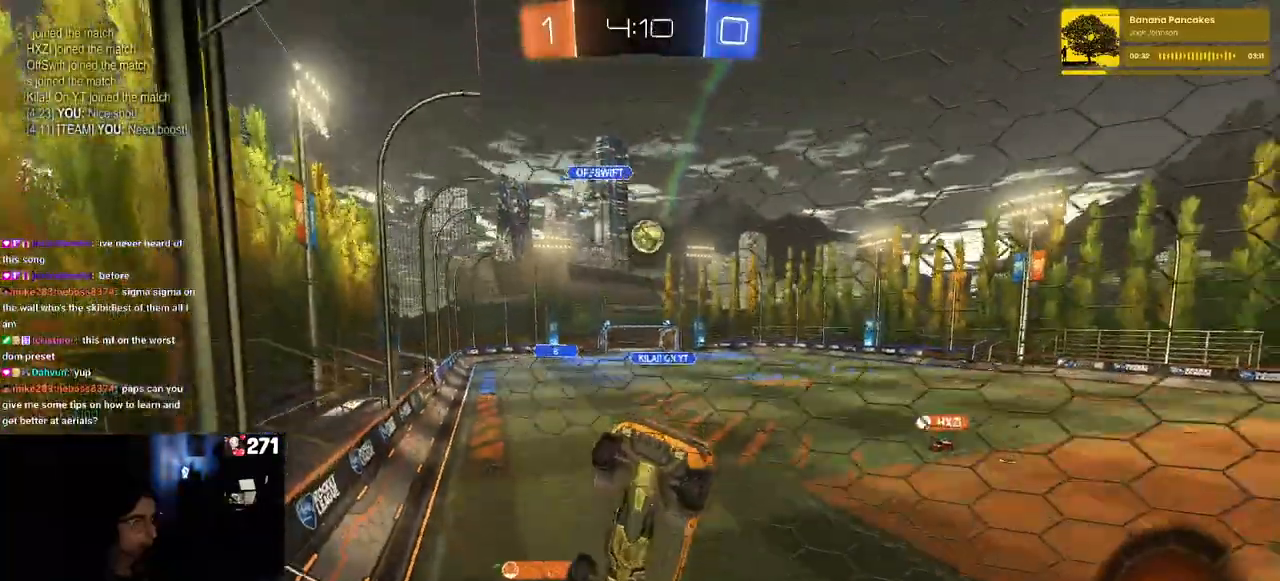
{"buttons": ["R2"], "left_stick": "right", "right_stick": "center", "events": [[467, "left_stick", "right"]]}
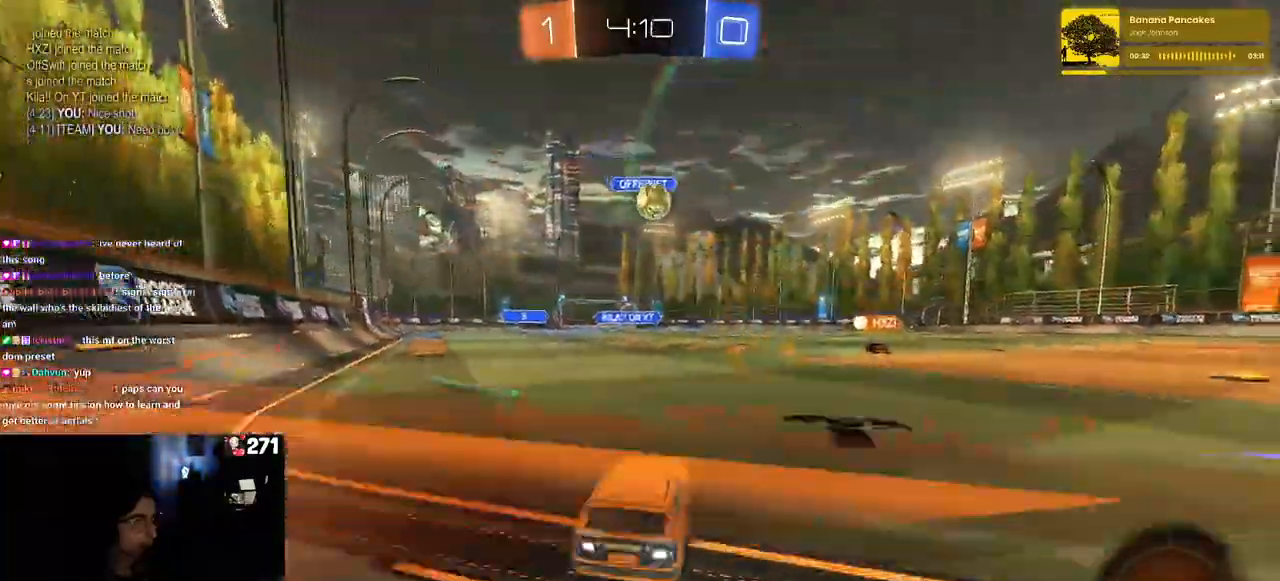
{"buttons": ["R2"], "left_stick": "right", "right_stick": "center", "events": [[83, "left_stick", "center"], [167, "left_stick", "right"], [267, "SQUARE", "down"], [383, "SQUARE", "up"]]}
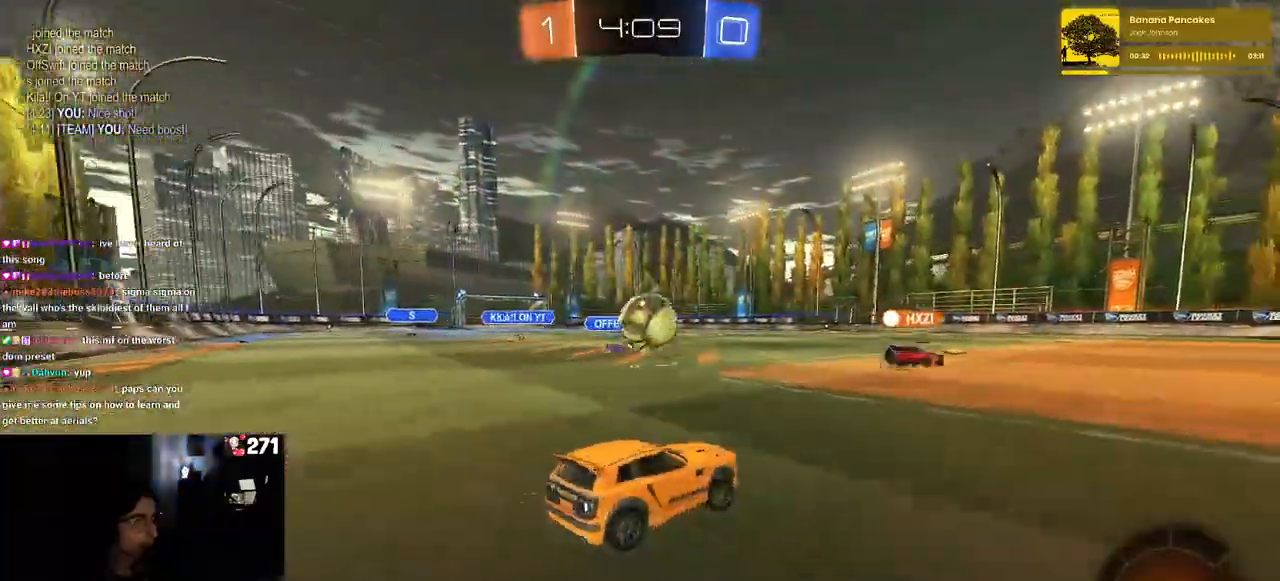
{"buttons": ["TRIANGLE", "R2"], "left_stick": "center", "right_stick": "center", "events": [[117, "left_stick", "center"], [183, "TRIANGLE", "down"], [233, "left_stick", "right"], [283, "TRIANGLE", "up"], [367, "left_stick", "center"], [483, "TRIANGLE", "down"]]}
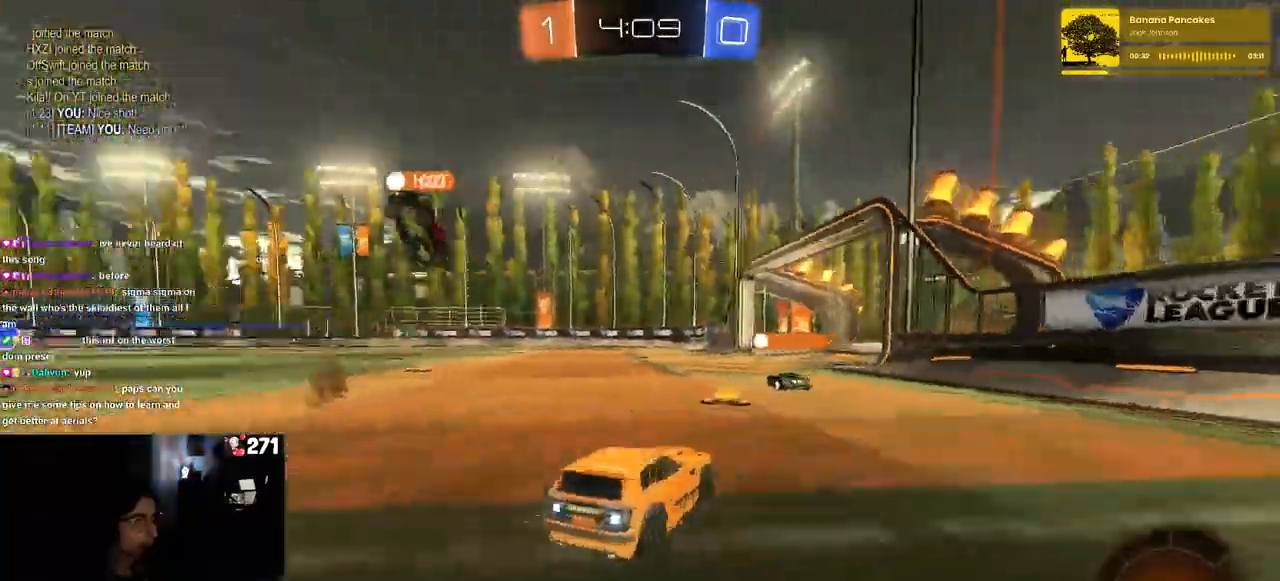
{"buttons": ["R2"], "left_stick": "right", "right_stick": "center", "events": [[100, "TRIANGLE", "up"], [183, "left_stick", "right"]]}
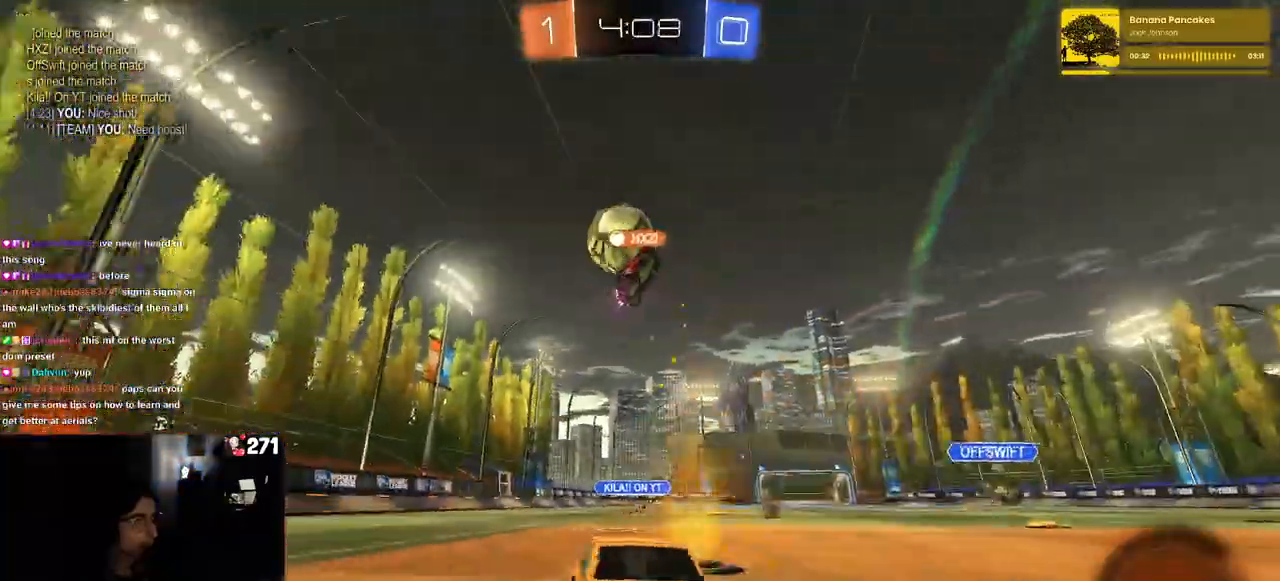
{"buttons": ["R2"], "left_stick": "right", "right_stick": "center", "events": [[350, "left_stick", "center"], [450, "left_stick", "right"]]}
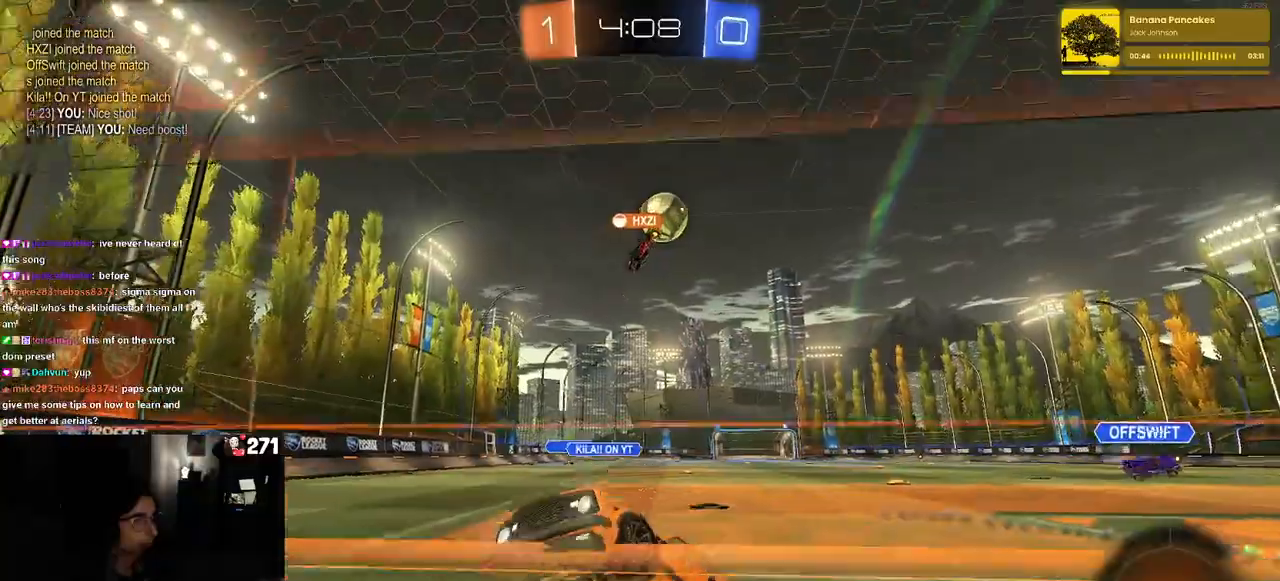
{"buttons": ["R2"], "left_stick": "left", "right_stick": "center", "events": [[283, "left_stick", "center"], [450, "left_stick", "left"]]}
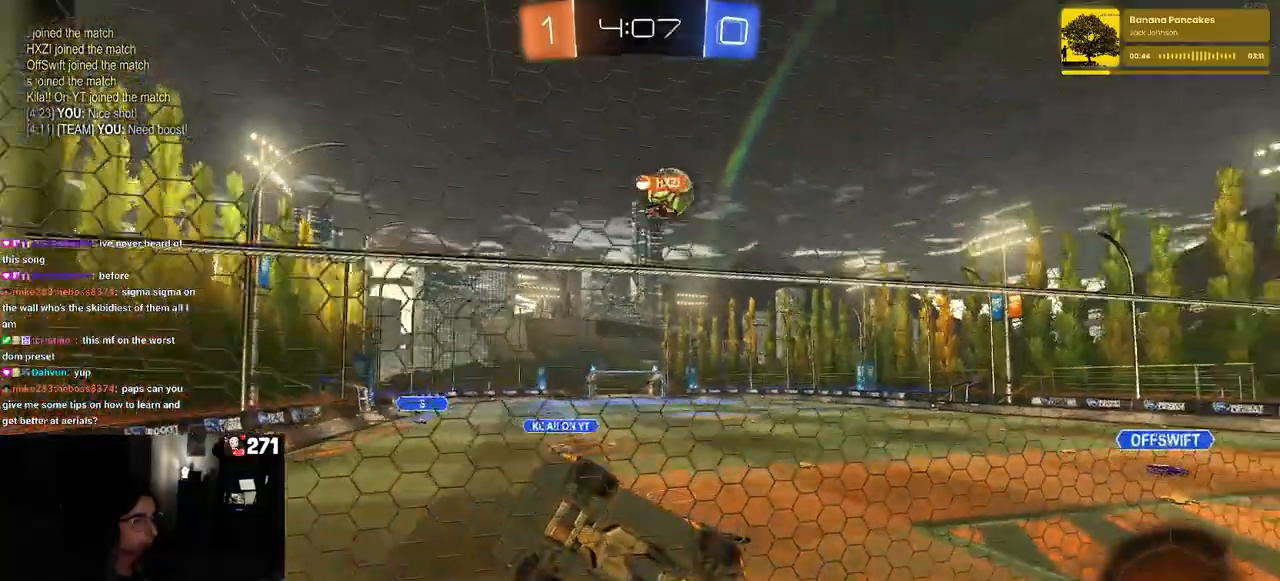
{"buttons": ["R2"], "left_stick": "right", "right_stick": "center", "events": [[83, "left_stick", "center"], [150, "left_stick", "right"], [233, "SQUARE", "down"], [383, "SQUARE", "up"]]}
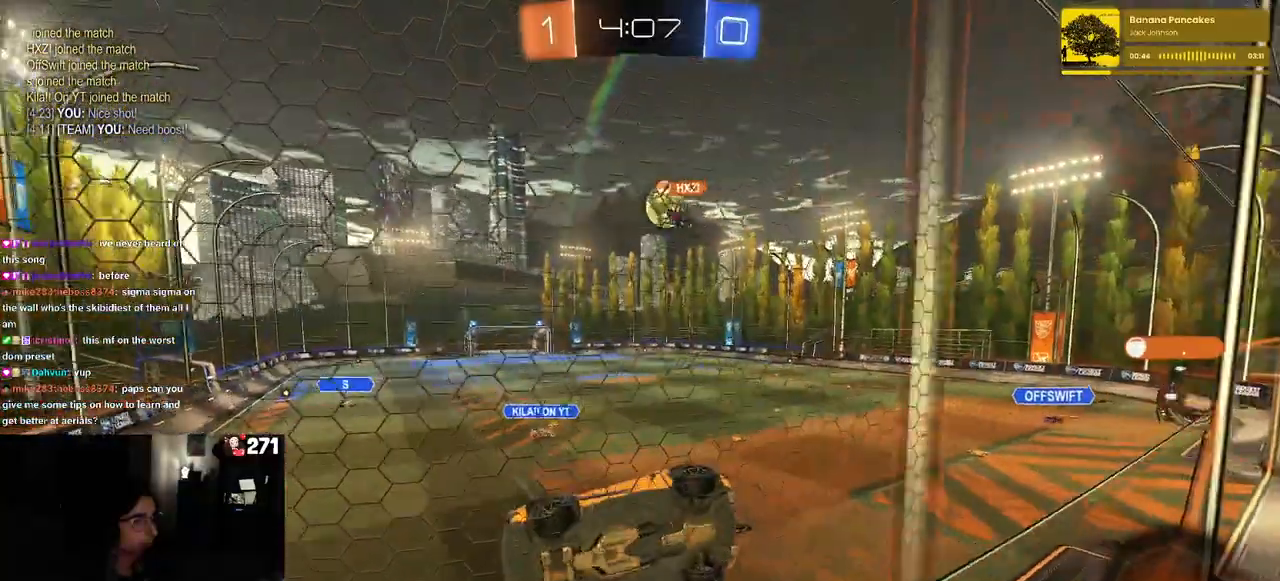
{"buttons": ["R2"], "left_stick": "right", "right_stick": "center", "events": [[183, "left_stick", "center"], [467, "left_stick", "right"]]}
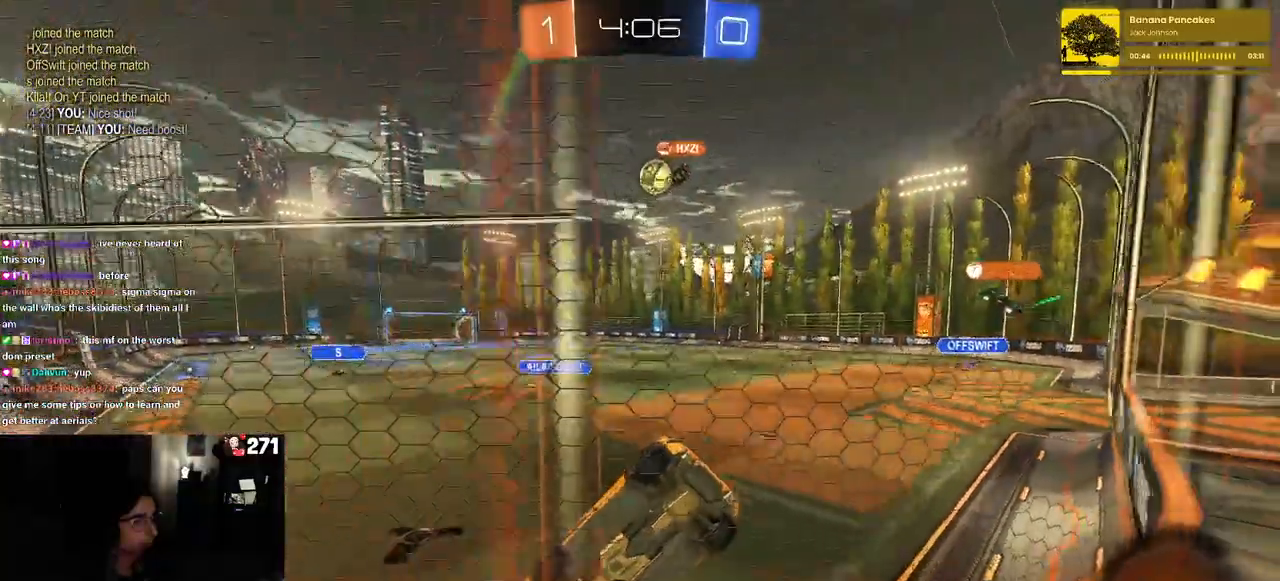
{"buttons": ["R2"], "left_stick": "right", "right_stick": "center", "events": []}
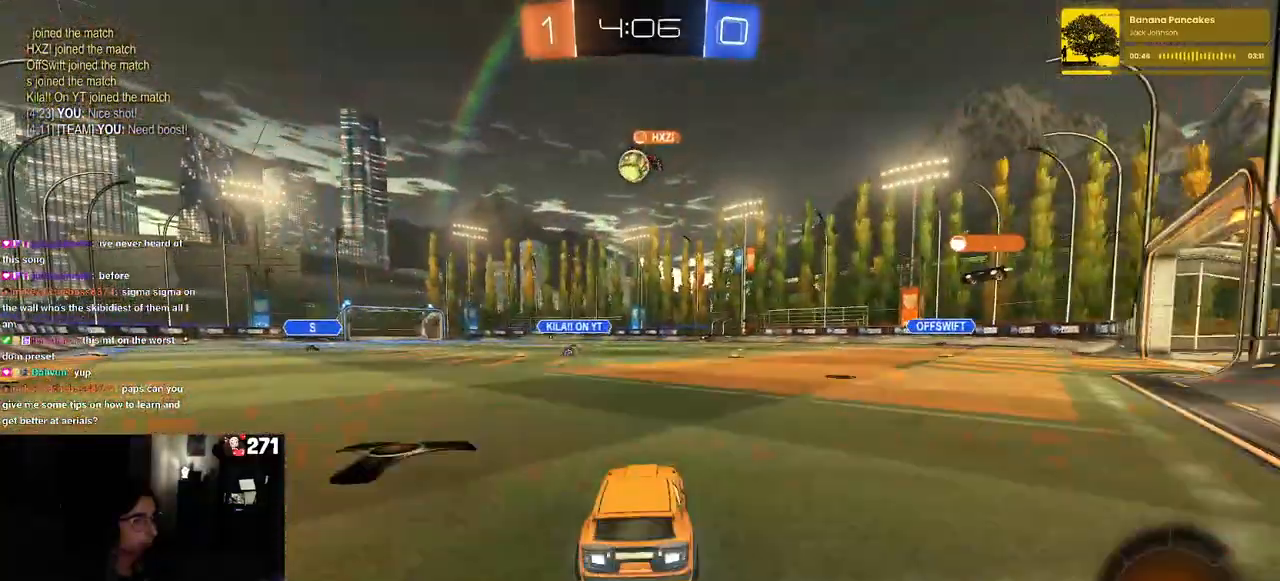
{"buttons": [], "left_stick": "right", "right_stick": "center", "events": [[100, "left_stick", "center"], [400, "left_stick", "right"], [433, "R2", "up"]]}
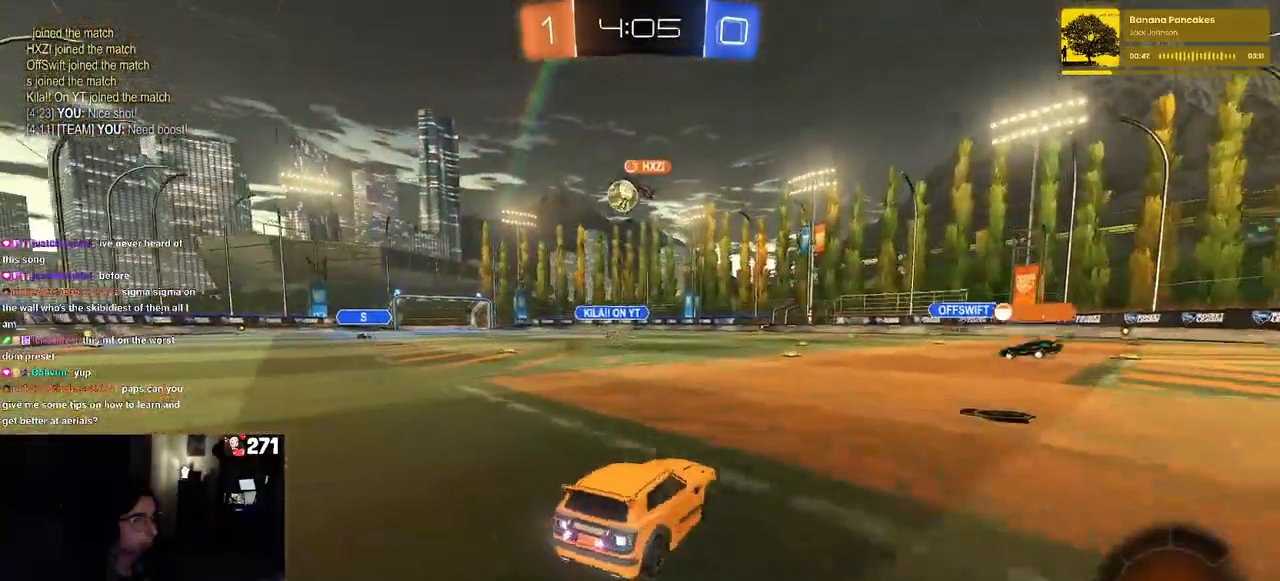
{"buttons": ["R2"], "left_stick": "left", "right_stick": "center", "events": [[83, "R2", "down"], [300, "left_stick", "center"], [400, "left_stick", "left"]]}
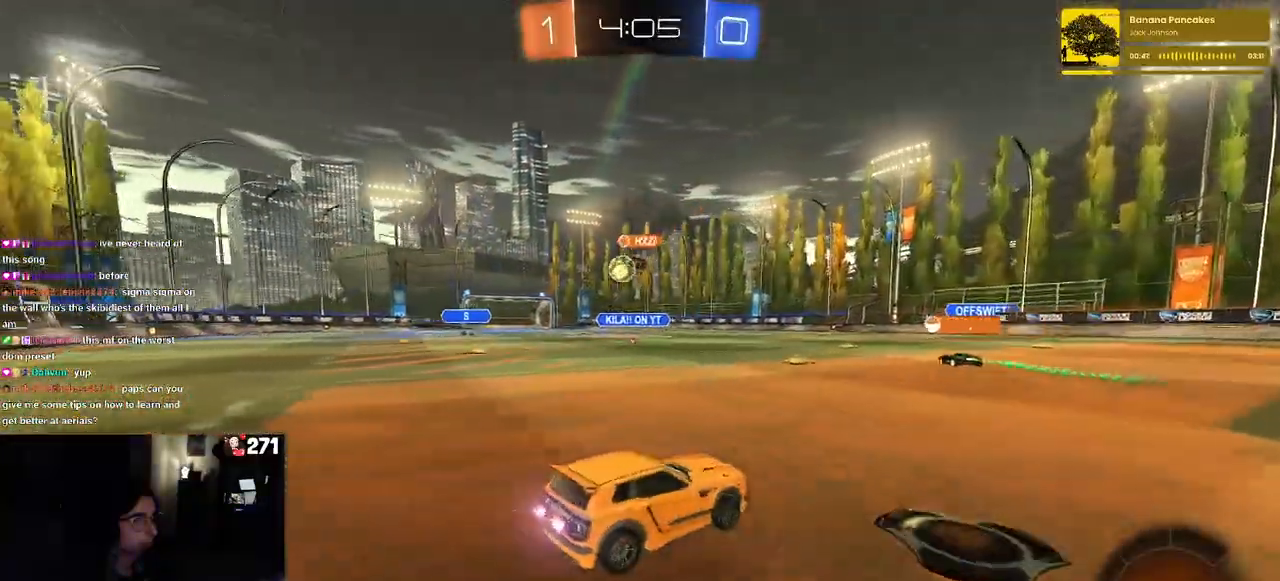
{"buttons": ["R2"], "left_stick": "center", "right_stick": "center", "events": [[367, "left_stick", "center"]]}
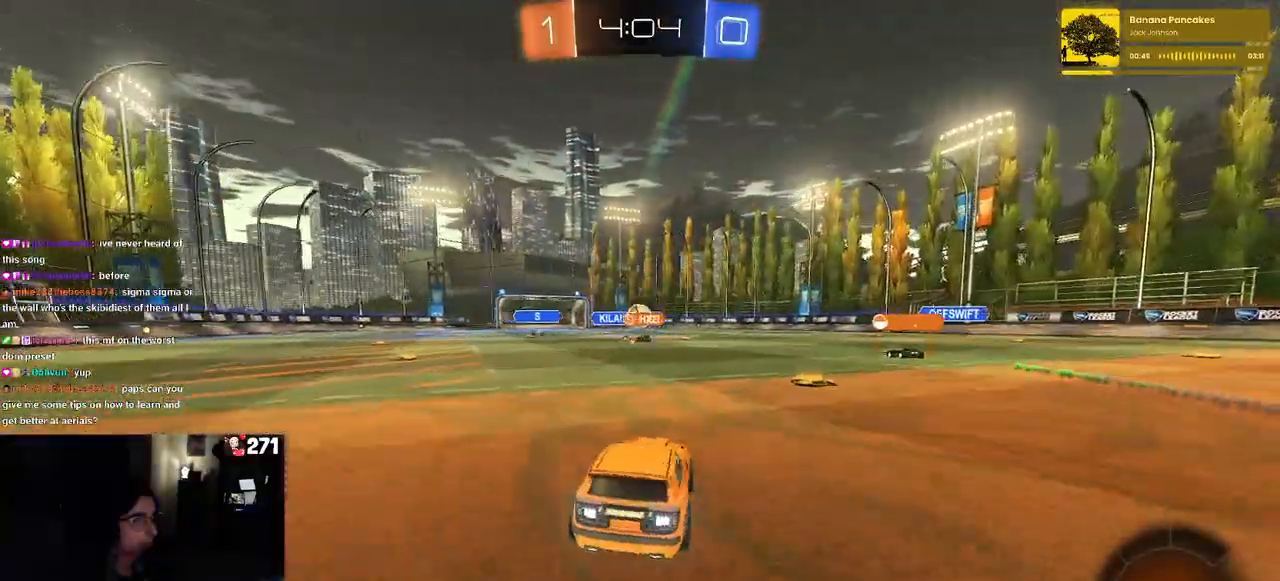
{"buttons": ["R2"], "left_stick": "center", "right_stick": "center", "events": [[133, "left_stick", "right"], [383, "left_stick", "center"]]}
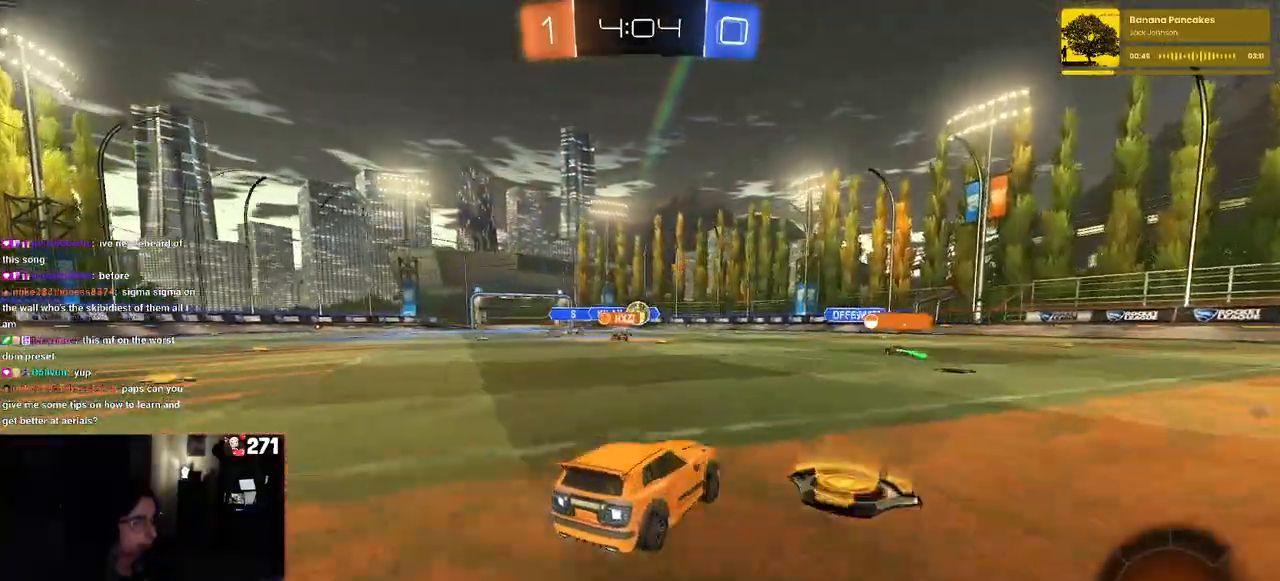
{"buttons": ["R2"], "left_stick": "right", "right_stick": "center", "events": [[433, "left_stick", "right"]]}
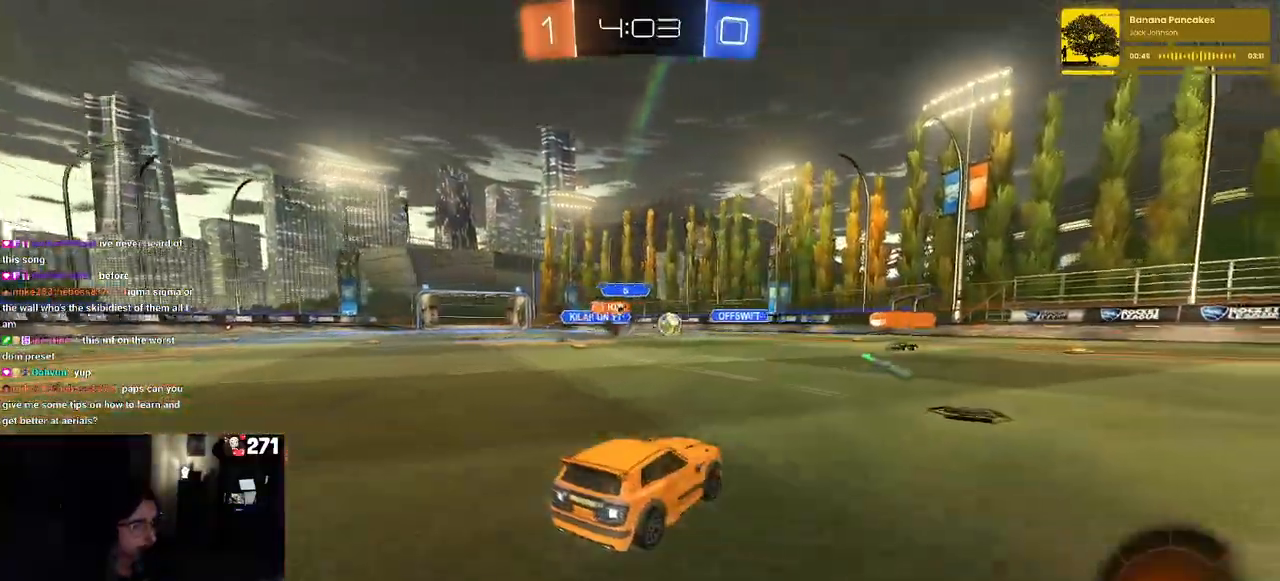
{"buttons": ["R2"], "left_stick": "center", "right_stick": "center", "events": [[300, "left_stick", "center"], [350, "TRIANGLE", "down"], [417, "TRIANGLE", "up"]]}
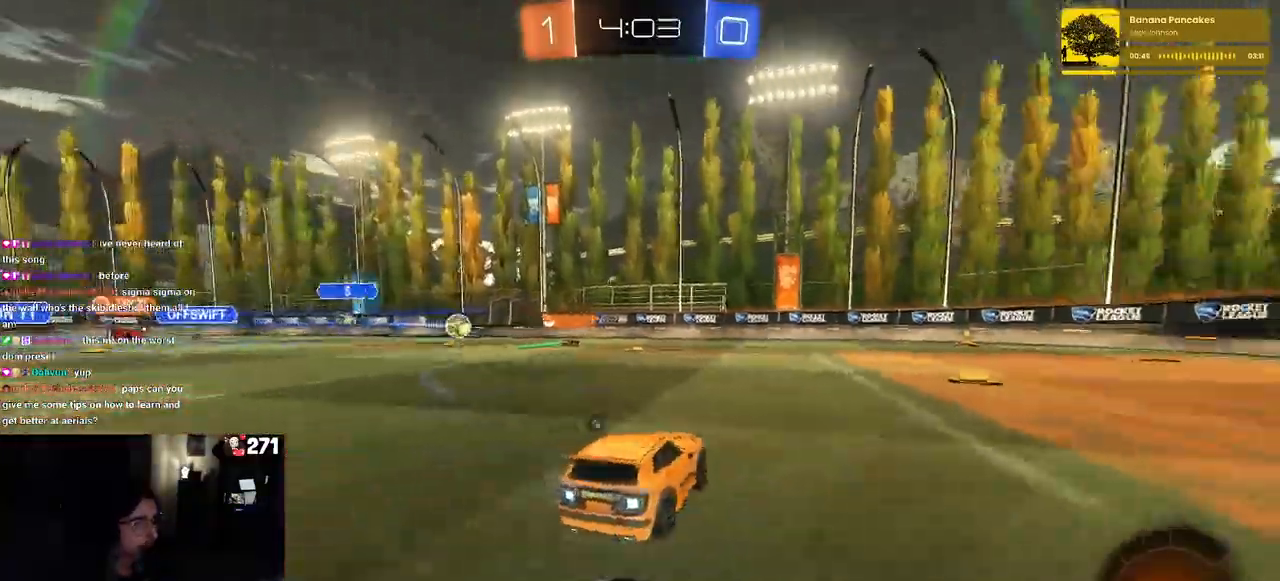
{"buttons": ["R2"], "left_stick": "center", "right_stick": "center", "events": [[67, "left_stick", "right"], [333, "TRIANGLE", "down"], [467, "TRIANGLE", "up"], [467, "left_stick", "center"]]}
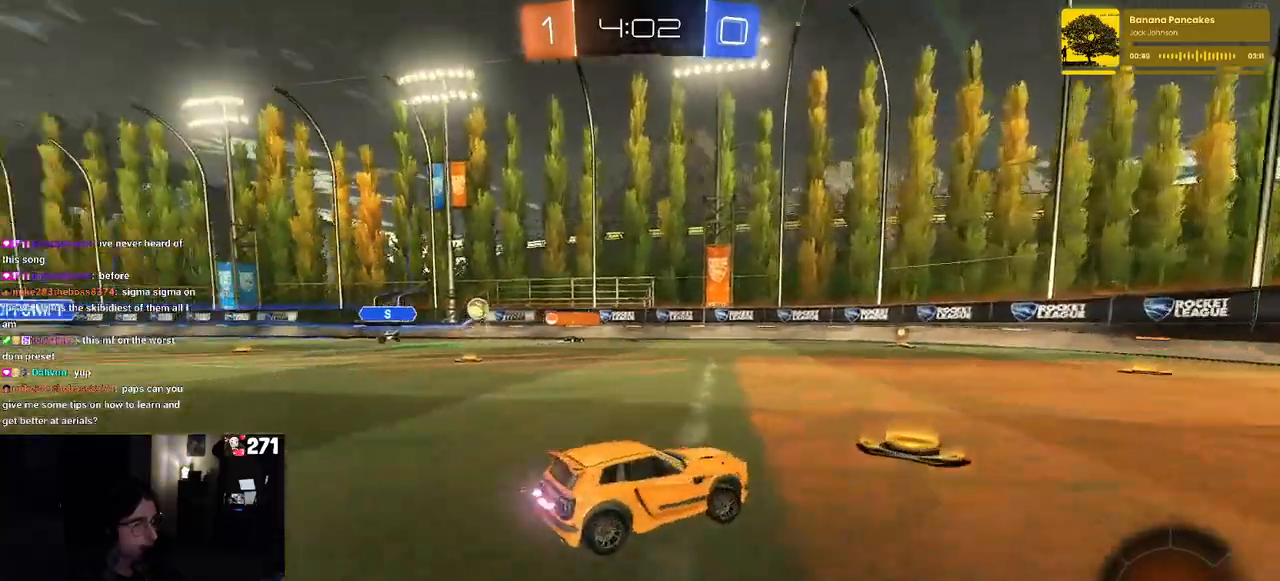
{"buttons": ["TRIANGLE", "R1", "R2"], "left_stick": "left", "right_stick": "center", "events": [[167, "left_stick", "left"], [183, "R1", "down"], [367, "TRIANGLE", "down"]]}
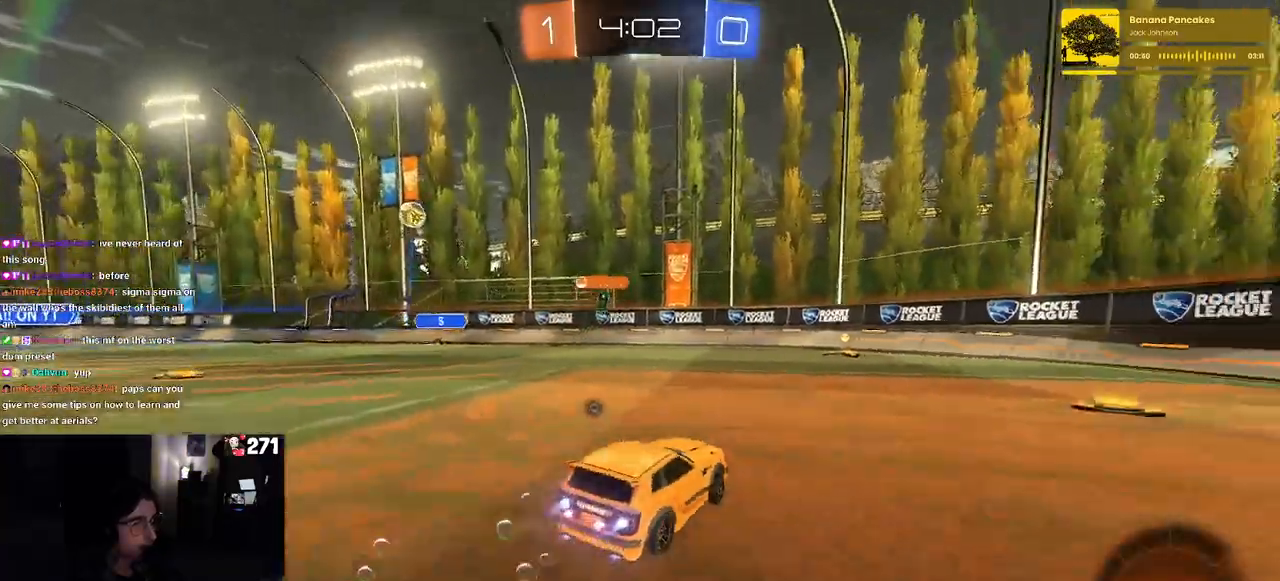
{"buttons": ["R1", "R2"], "left_stick": "right", "right_stick": "center", "events": [[33, "TRIANGLE", "up"], [167, "left_stick", "center"], [200, "TRIANGLE", "down"], [333, "left_stick", "right"], [367, "TRIANGLE", "up"]]}
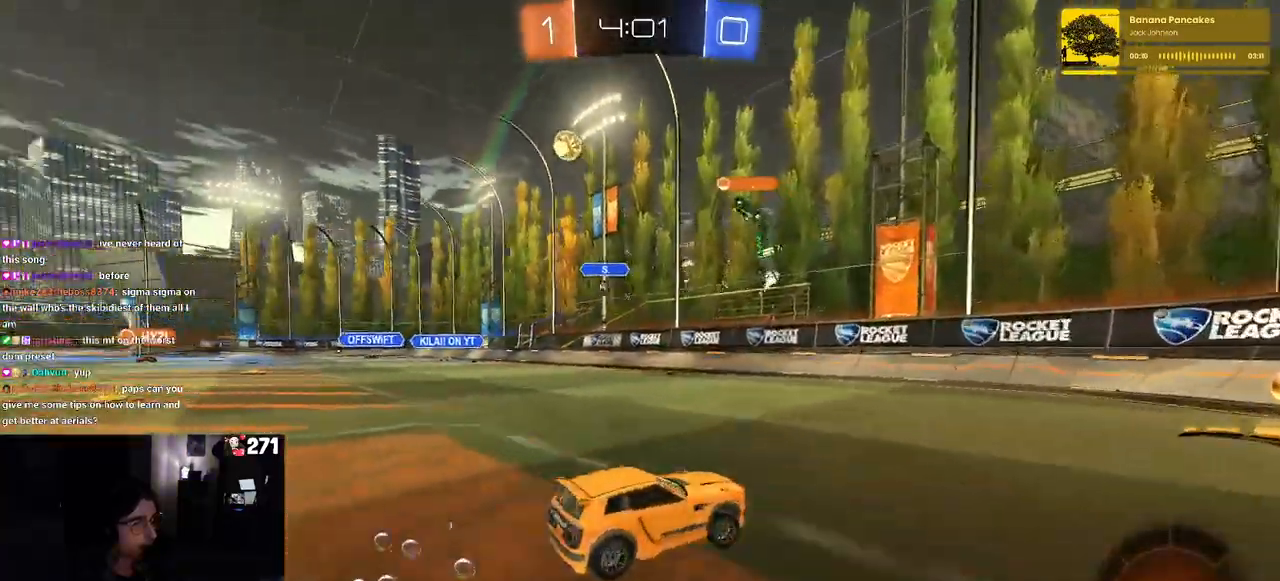
{"buttons": ["R2"], "left_stick": "right", "right_stick": "center", "events": [[17, "R1", "up"], [200, "SQUARE", "down"], [350, "SQUARE", "up"]]}
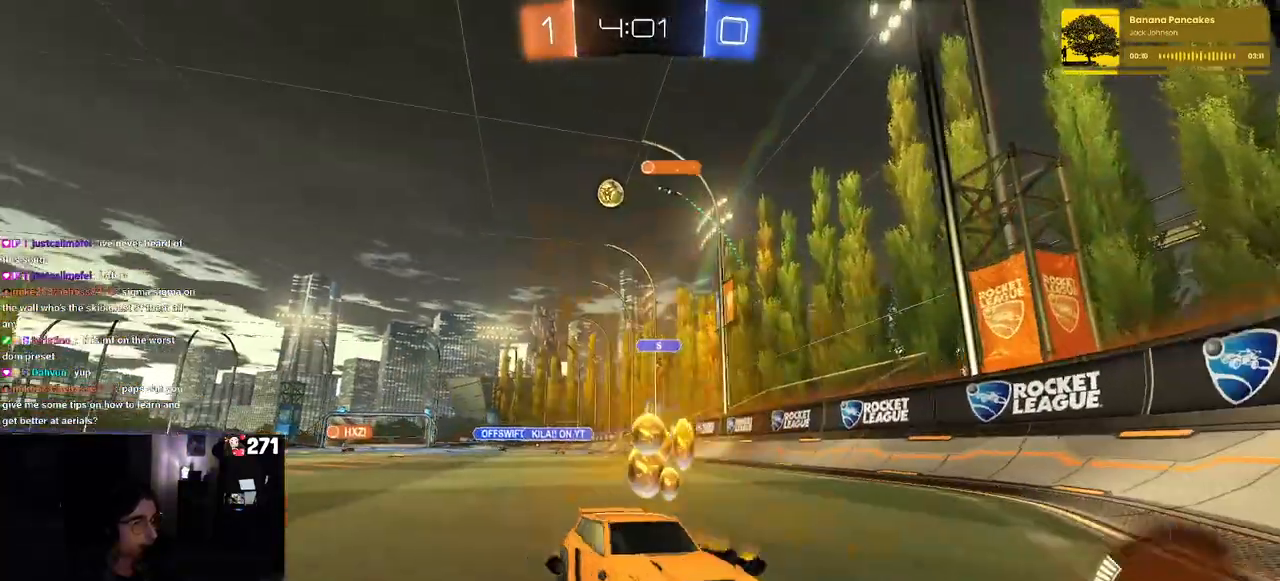
{"buttons": ["R2"], "left_stick": "right", "right_stick": "center", "events": []}
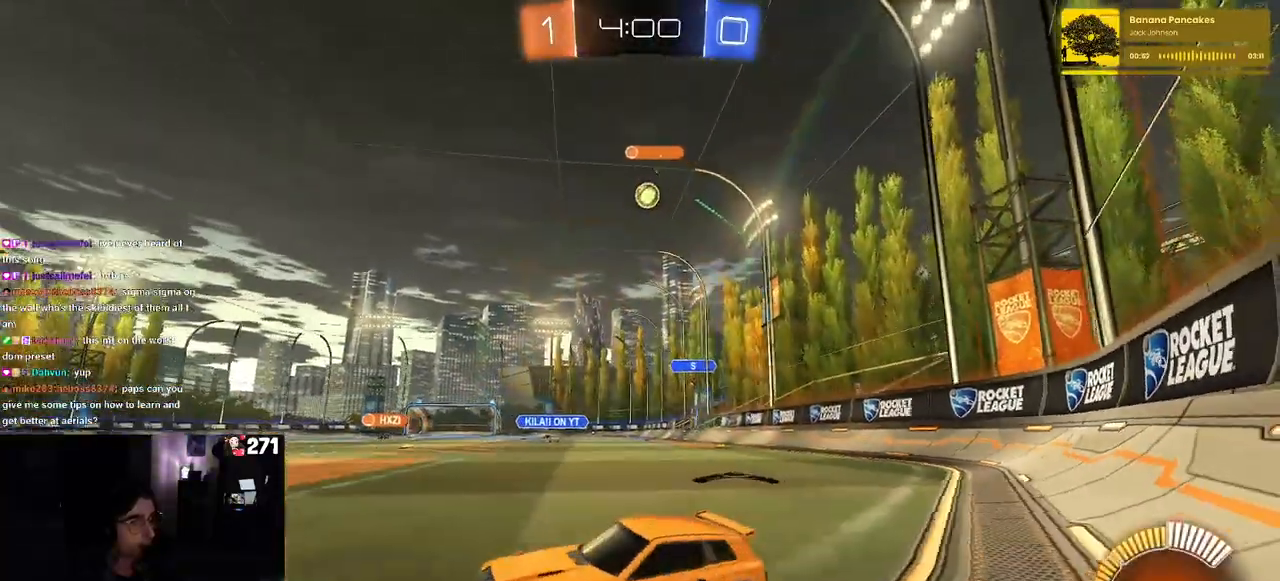
{"buttons": ["R2"], "left_stick": "right", "right_stick": "center", "events": []}
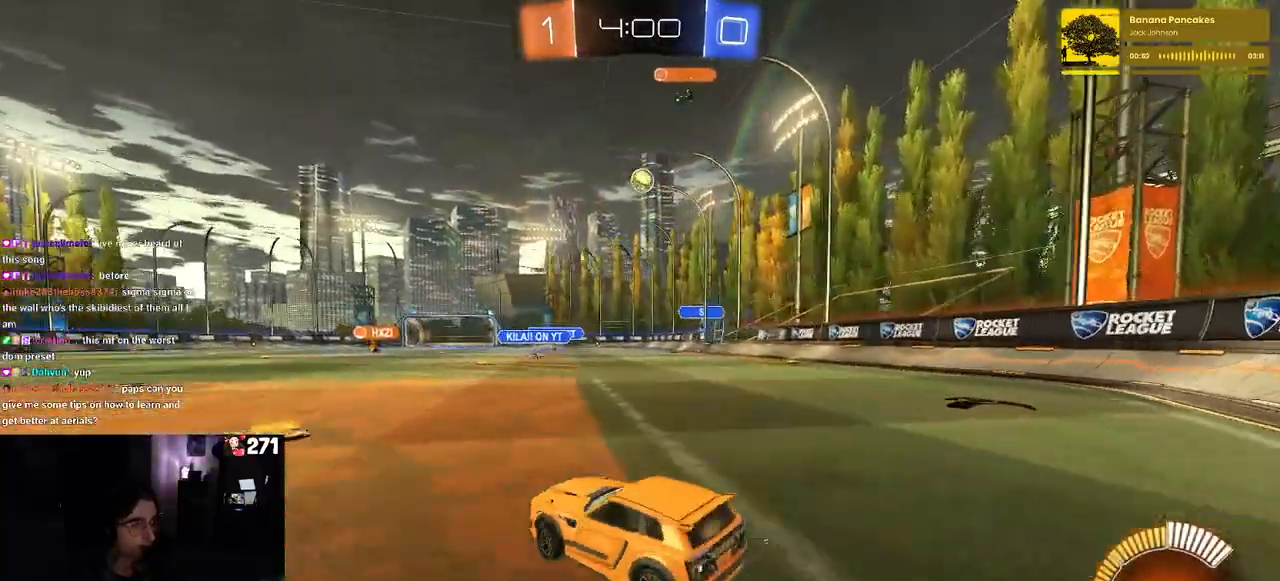
{"buttons": ["R2"], "left_stick": "center", "right_stick": "center", "events": [[483, "left_stick", "center"]]}
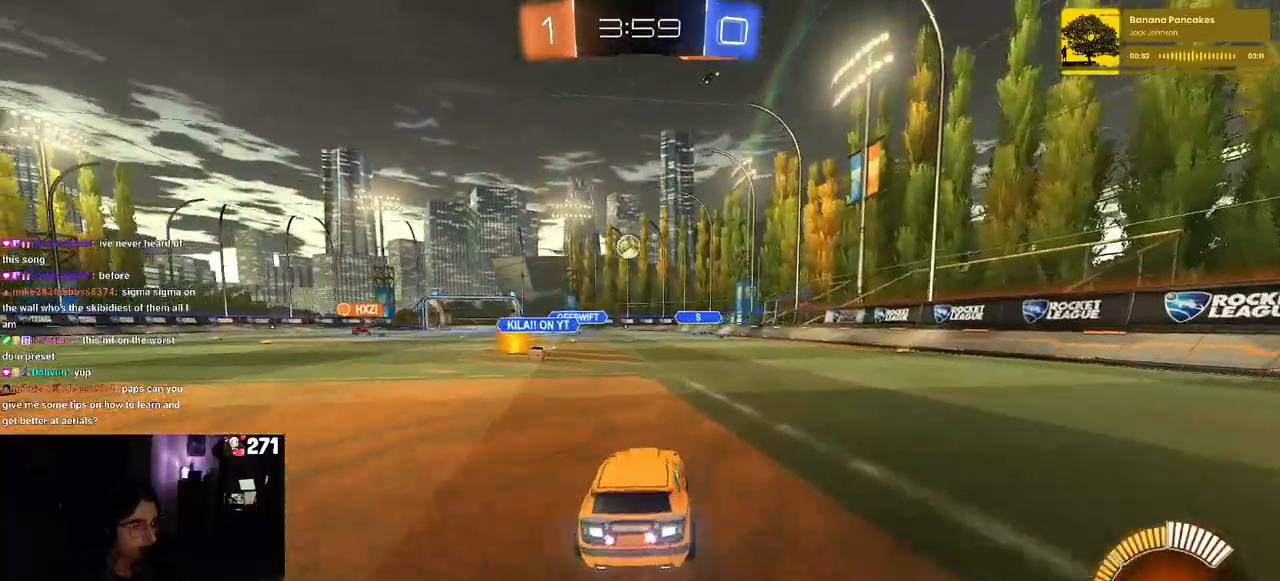
{"buttons": ["R2"], "left_stick": "left", "right_stick": "center", "events": [[17, "left_stick", "left"], [100, "SQUARE", "down"], [283, "SQUARE", "up"]]}
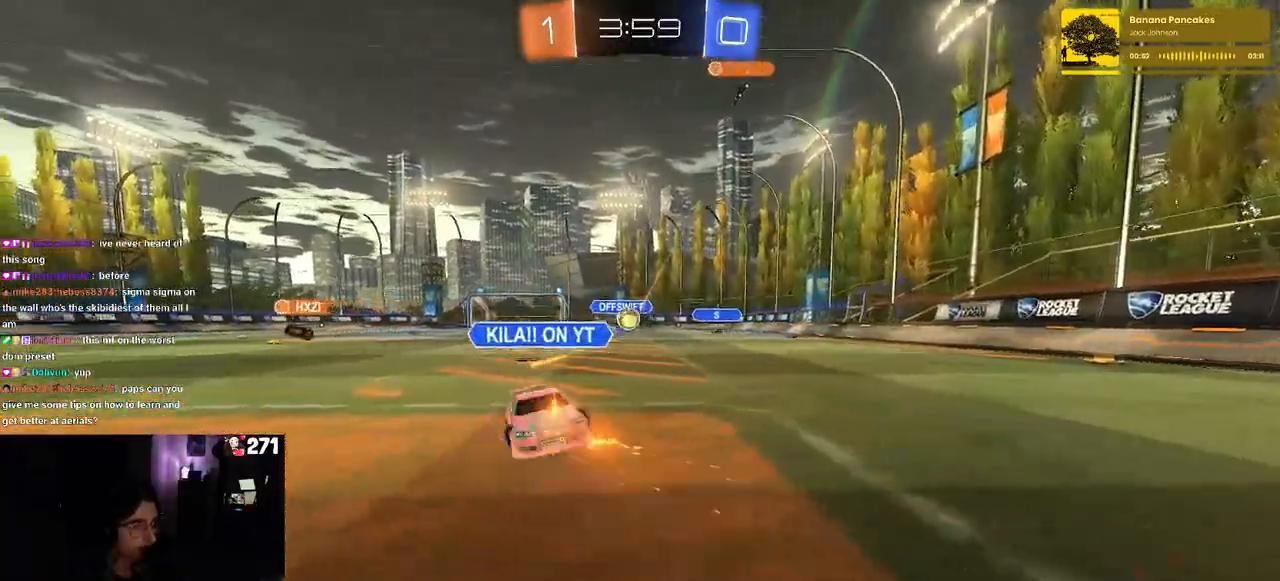
{"buttons": [], "left_stick": "center", "right_stick": "center", "events": [[250, "R2", "up"], [267, "left_stick", "center"]]}